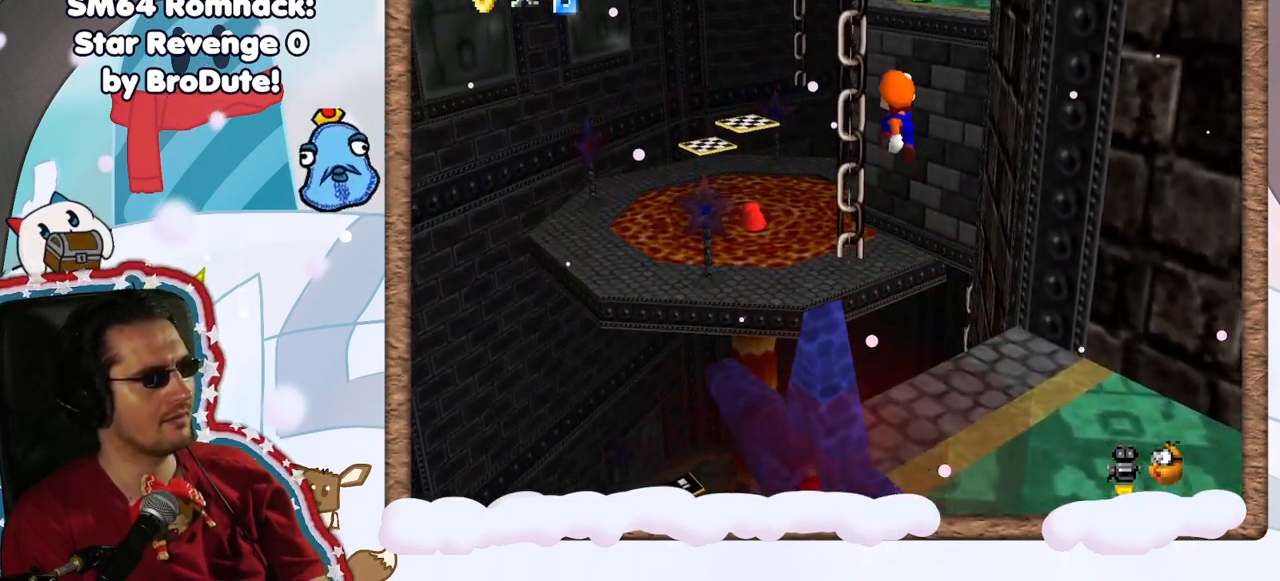
Gameplay with a controller (Nintendo layout); each line is a JSON object with the inputs held at the frame after it (dt_ms = milliseconds from this image to that frame). "events" lists button and stick changes between this image and that frame as [ms after this image, input, new state], when the widget could be followed in between. Not read: L3 R3.
{"dt_ms": 500, "buttons": [], "left_stick": "up-left", "events": [[133, "left_stick", "right"], [250, "left_stick", "up"], [300, "left_stick", "up-left"]]}
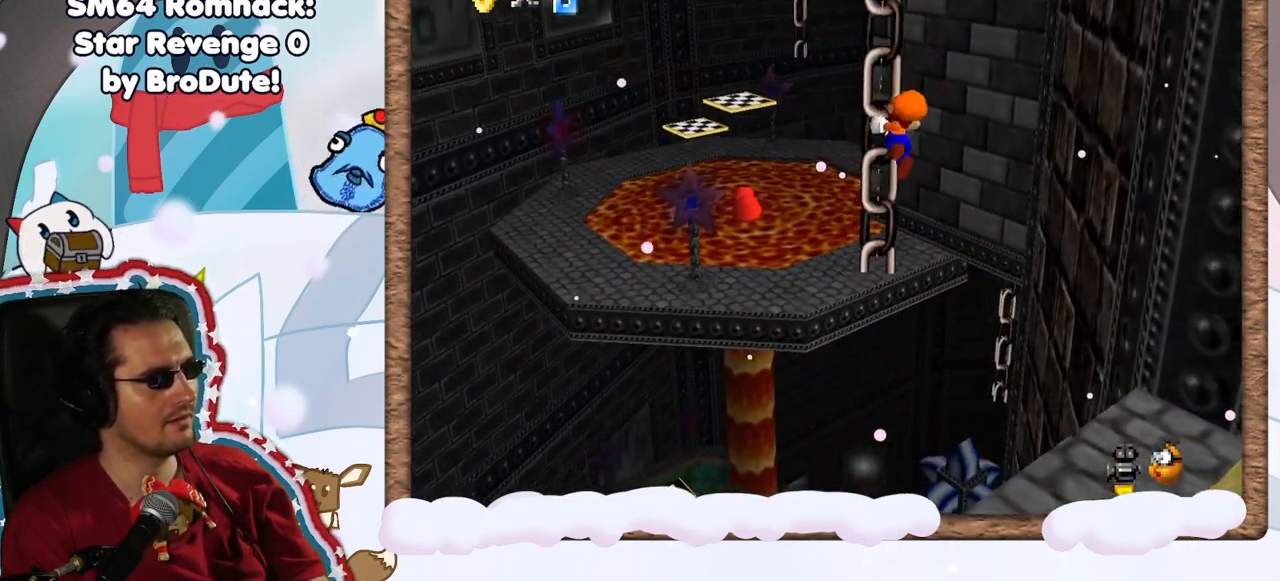
{"dt_ms": 500, "buttons": [], "left_stick": "down", "events": [[200, "left_stick", "center"], [367, "left_stick", "down"], [383, "DPAD_UP", "down"], [450, "DPAD_UP", "up"]]}
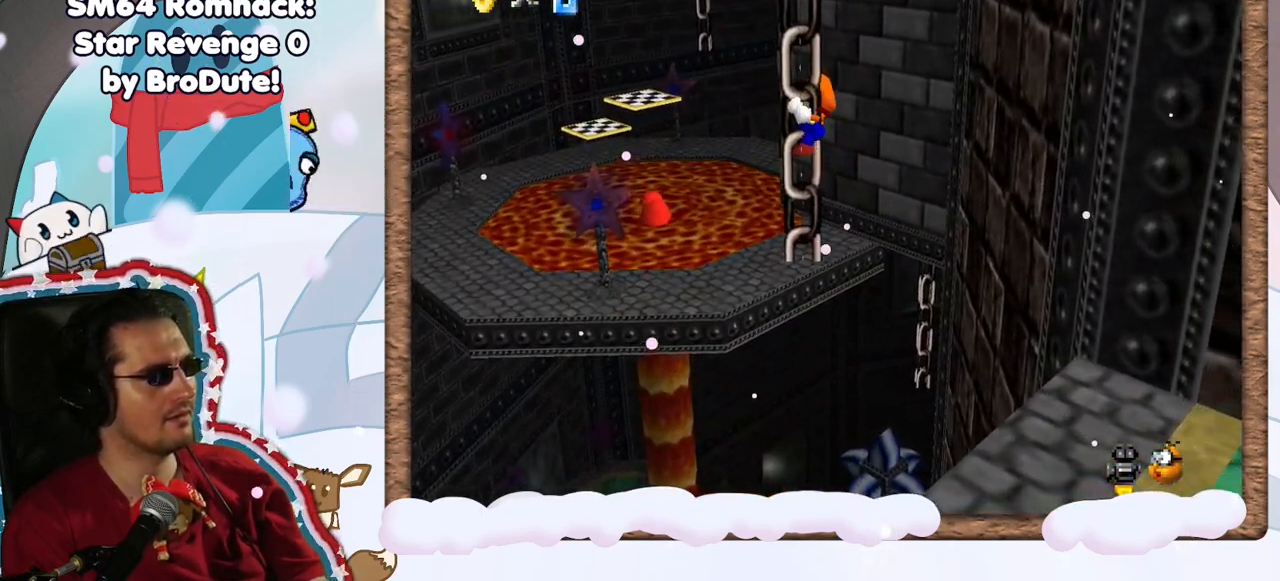
{"dt_ms": 500, "buttons": [], "left_stick": "down", "events": [[17, "DPAD_DOWN", "down"], [67, "DPAD_DOWN", "up"]]}
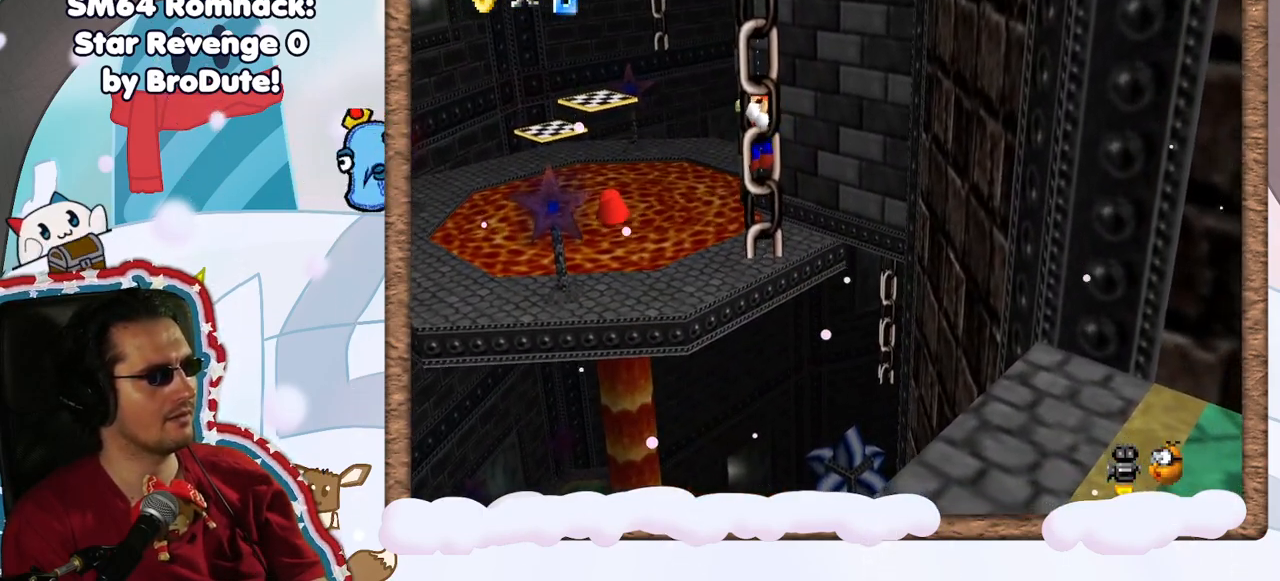
{"dt_ms": 500, "buttons": [], "left_stick": "center", "events": [[117, "C_LEFT", "down"], [133, "left_stick", "right"], [200, "C_LEFT", "up"], [450, "left_stick", "center"]]}
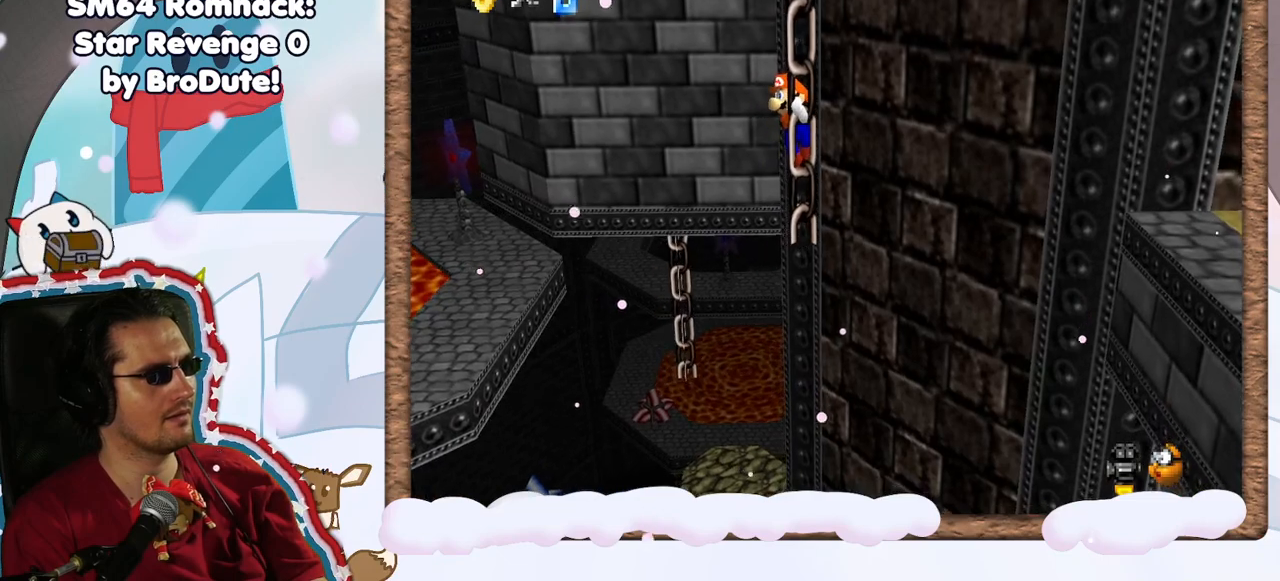
{"dt_ms": 500, "buttons": [], "left_stick": "left", "events": [[150, "left_stick", "right"], [300, "left_stick", "center"], [467, "left_stick", "left"]]}
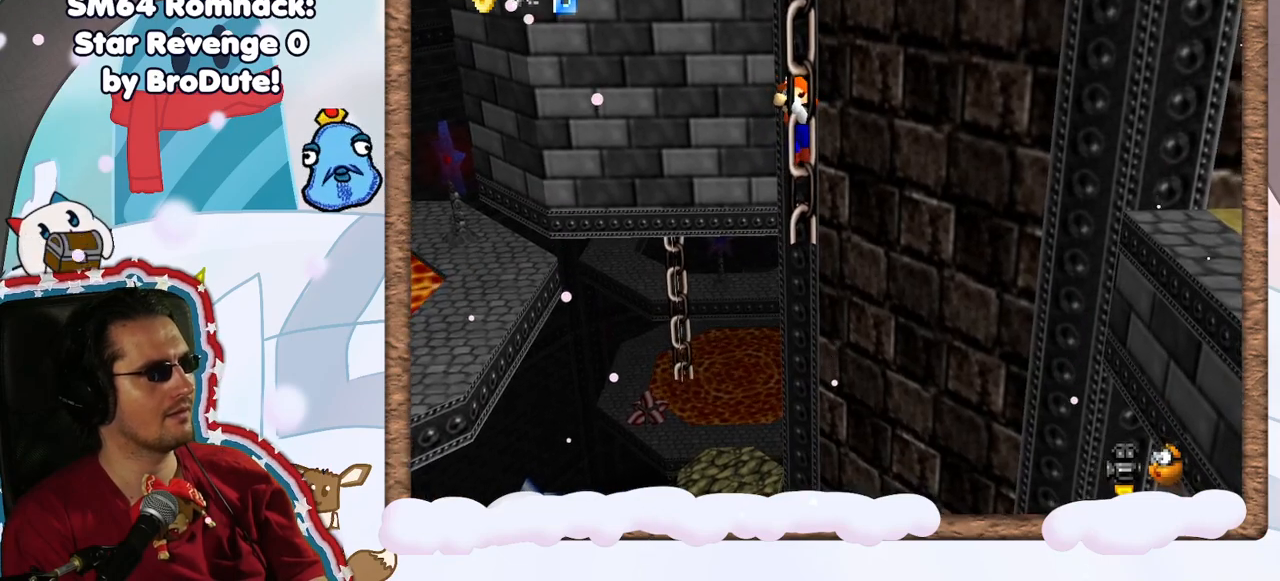
{"dt_ms": 500, "buttons": [], "left_stick": "up", "events": [[83, "left_stick", "center"], [317, "left_stick", "up-left"], [450, "left_stick", "up"]]}
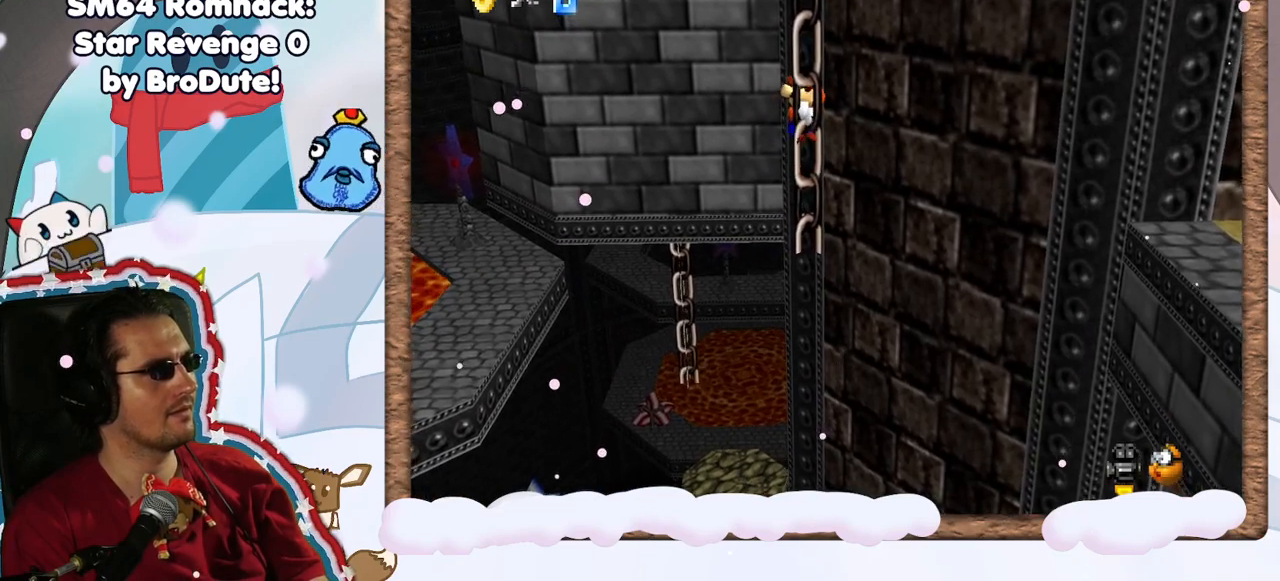
{"dt_ms": 500, "buttons": [], "left_stick": "down", "events": [[67, "left_stick", "center"], [433, "left_stick", "down"]]}
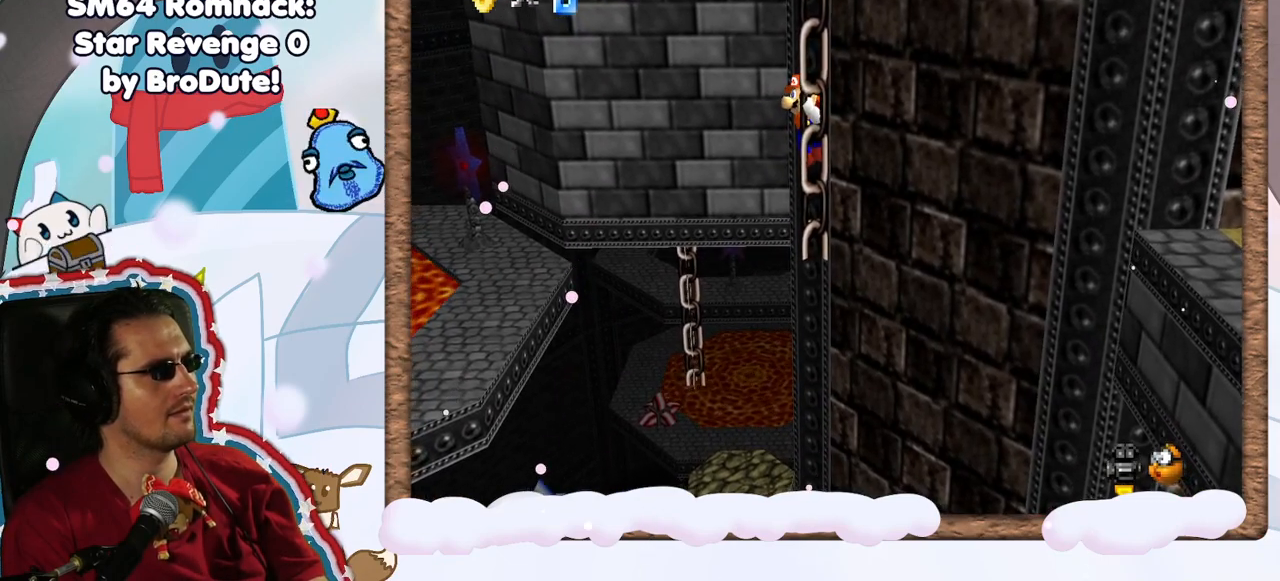
{"dt_ms": 500, "buttons": ["A"], "left_stick": "up-left", "events": [[83, "left_stick", "center"], [467, "A", "down"], [467, "left_stick", "up-left"]]}
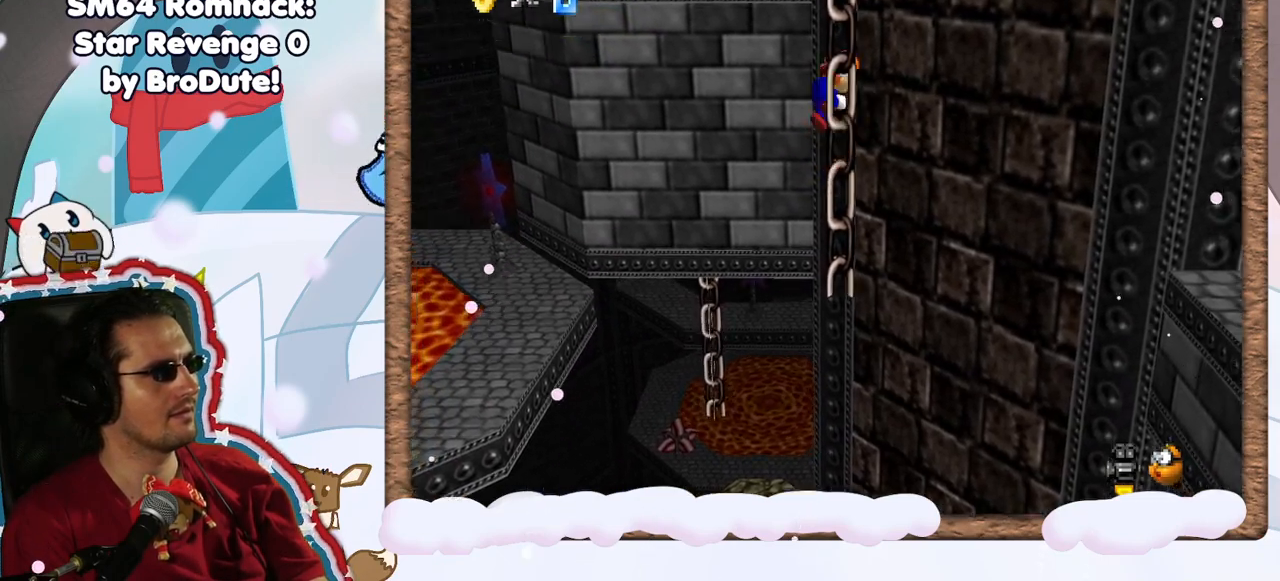
{"dt_ms": 500, "buttons": ["A"], "left_stick": "up", "events": [[450, "left_stick", "up"]]}
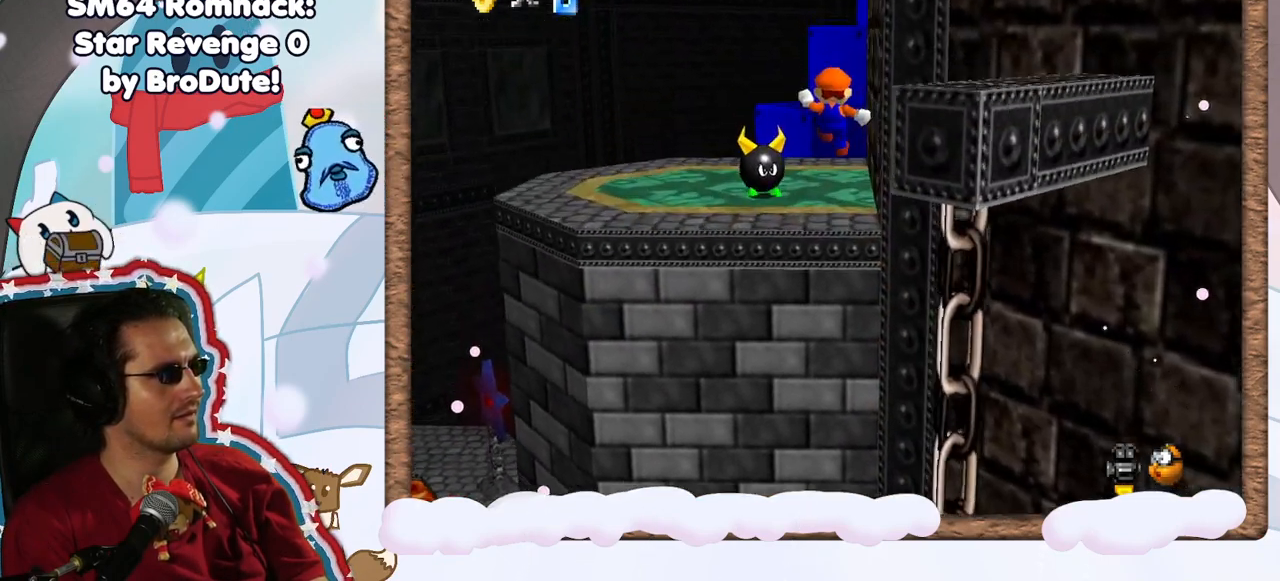
{"dt_ms": 500, "buttons": ["A"], "left_stick": "up-left", "events": [[150, "A", "up"], [183, "left_stick", "up-right"], [417, "A", "down"], [467, "left_stick", "up-left"]]}
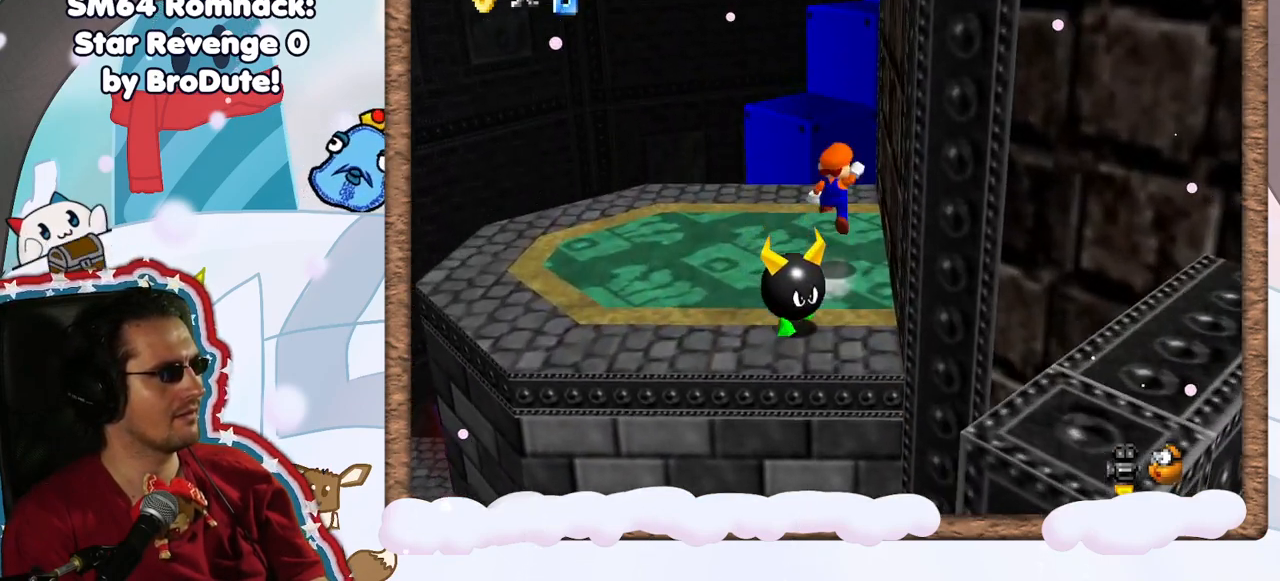
{"dt_ms": 500, "buttons": [], "left_stick": "down-left", "events": [[133, "left_stick", "down"], [417, "left_stick", "down-left"], [500, "A", "up"]]}
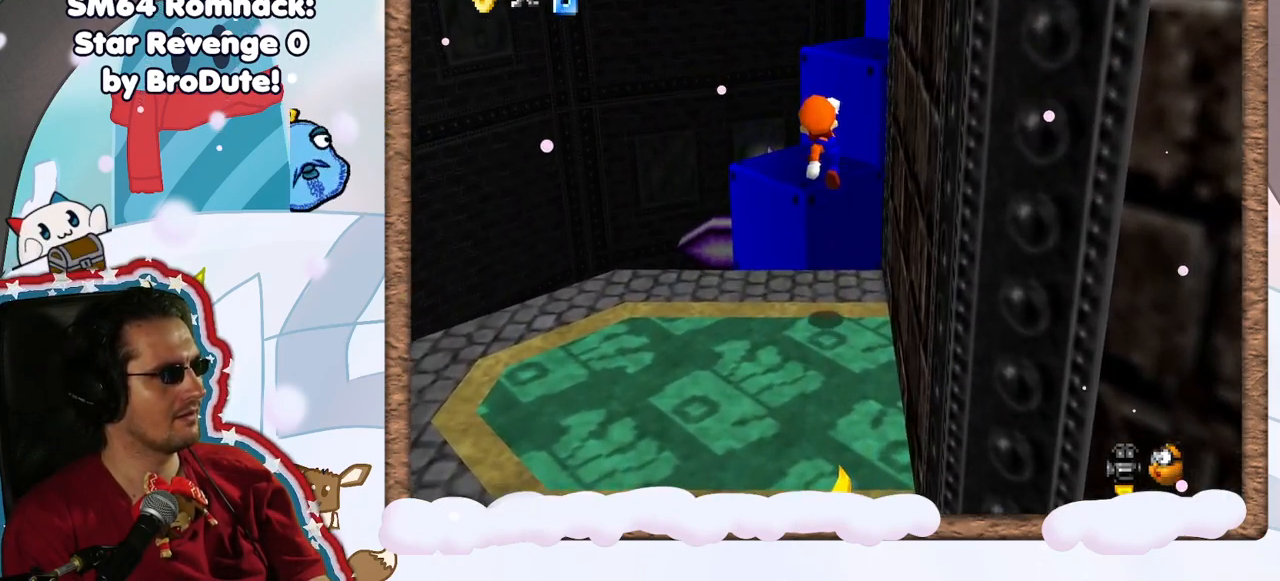
{"dt_ms": 500, "buttons": [], "left_stick": "up", "events": [[150, "left_stick", "up-left"], [267, "left_stick", "up"]]}
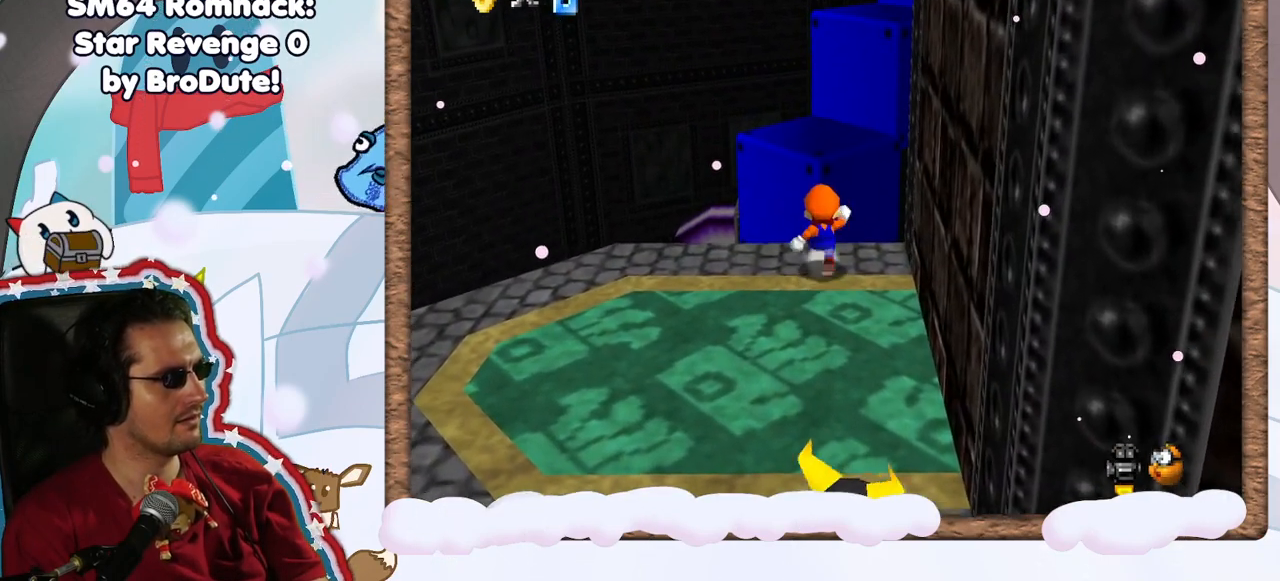
{"dt_ms": 500, "buttons": ["C_LEFT"], "left_stick": "center", "events": [[100, "A", "down"], [300, "A", "up"], [383, "C_LEFT", "down"], [433, "left_stick", "center"]]}
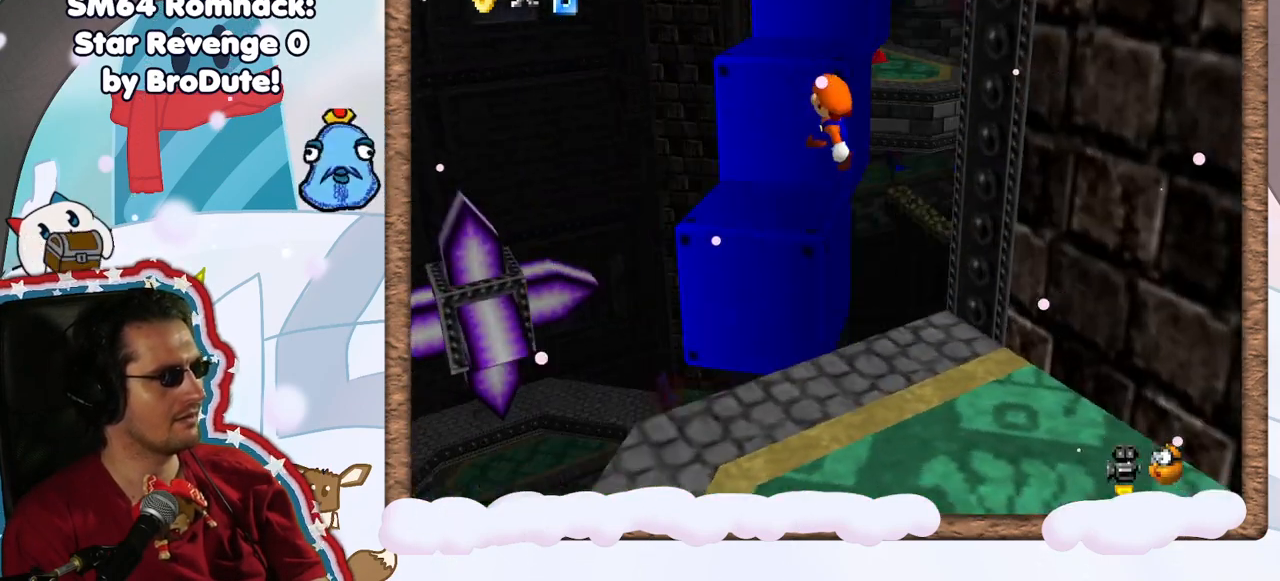
{"dt_ms": 500, "buttons": [], "left_stick": "up", "events": [[17, "C_LEFT", "up"], [500, "left_stick", "up"]]}
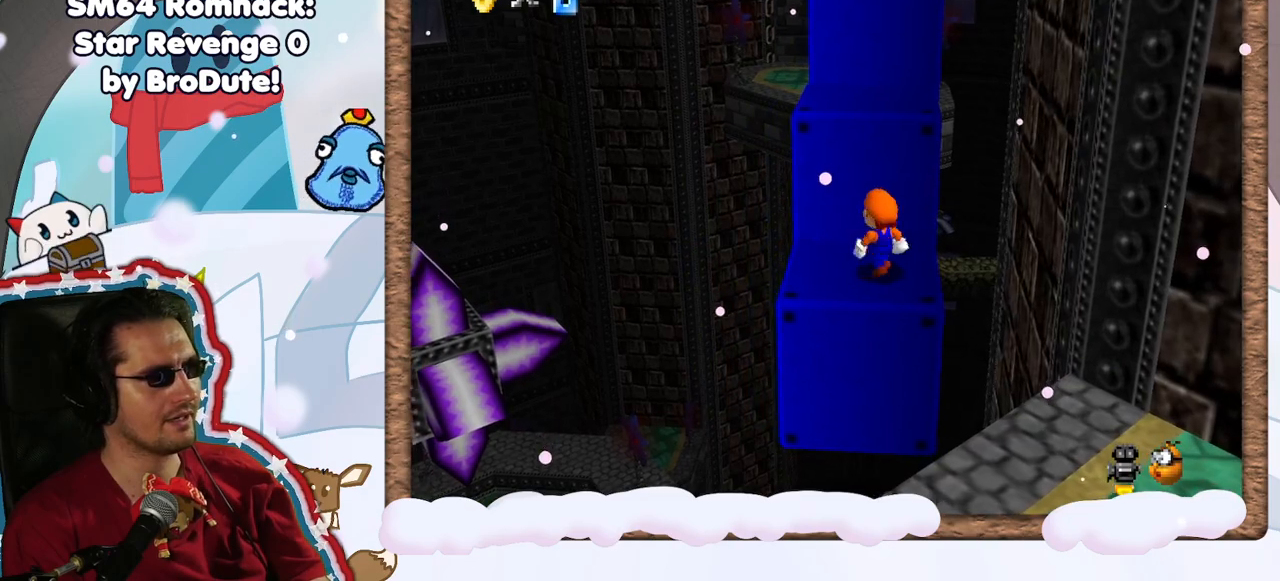
{"dt_ms": 500, "buttons": [], "left_stick": "up", "events": [[167, "A", "down"], [433, "A", "up"]]}
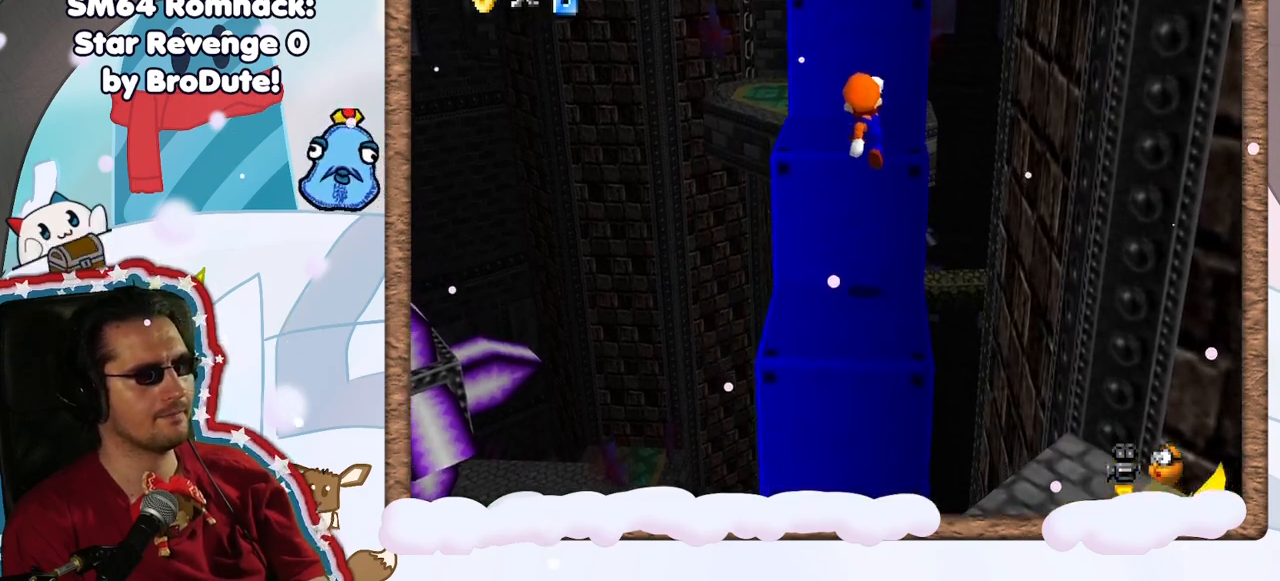
{"dt_ms": 500, "buttons": [], "left_stick": "down", "events": [[233, "A", "down"], [400, "left_stick", "center"], [450, "A", "up"], [483, "left_stick", "down"]]}
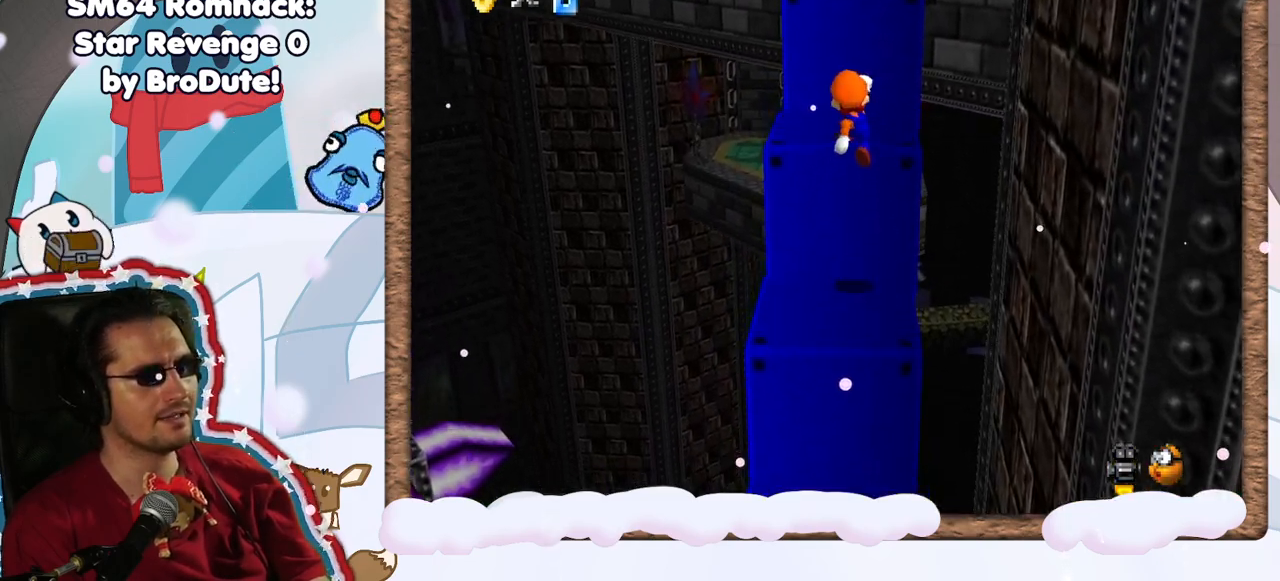
{"dt_ms": 500, "buttons": ["A"], "left_stick": "up", "events": [[67, "left_stick", "center"], [117, "left_stick", "up"], [267, "A", "down"], [283, "left_stick", "center"], [417, "left_stick", "up"]]}
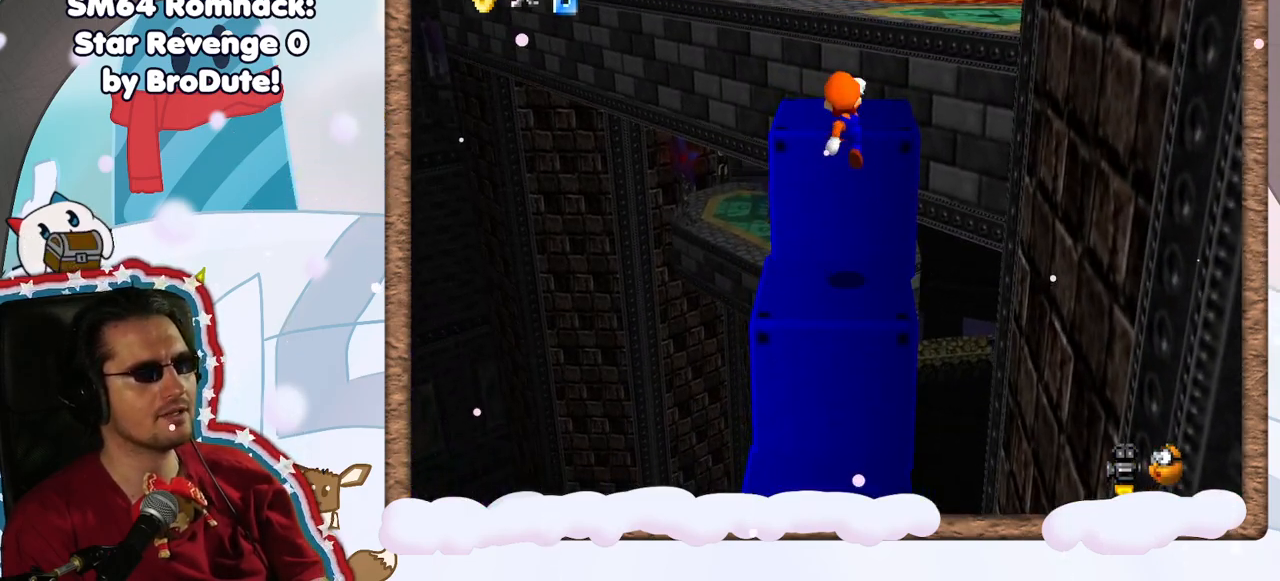
{"dt_ms": 500, "buttons": ["C_LEFT"], "left_stick": "center", "events": [[33, "A", "up"], [100, "left_stick", "center"], [217, "C_RIGHT", "down"], [300, "C_RIGHT", "up"], [500, "C_LEFT", "down"]]}
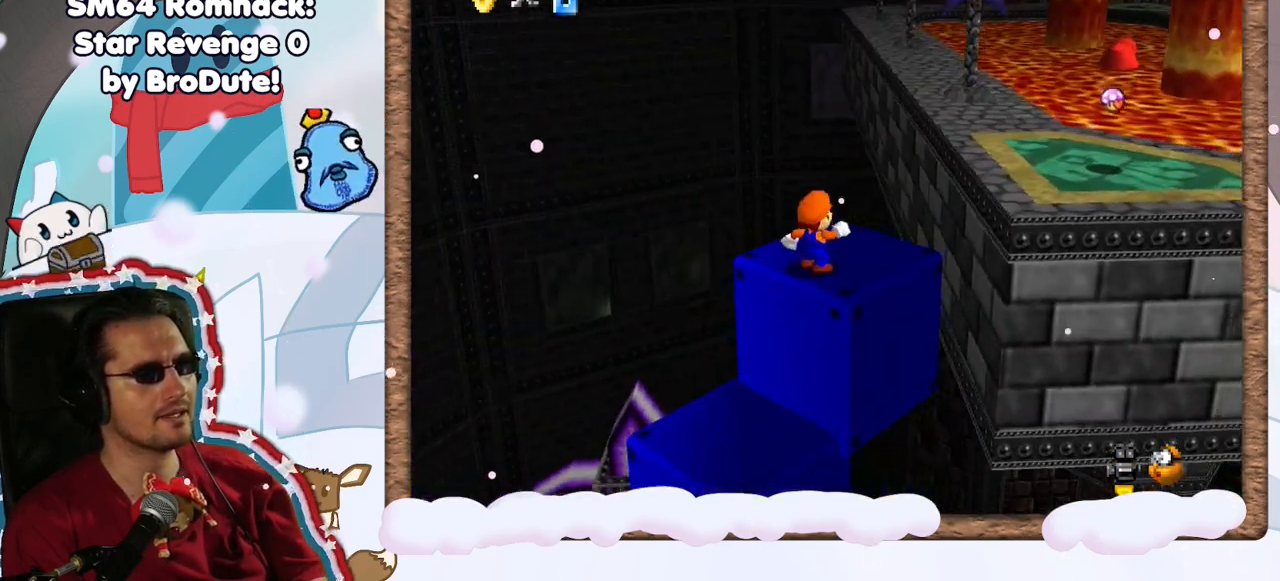
{"dt_ms": 500, "buttons": [], "left_stick": "up-right"}
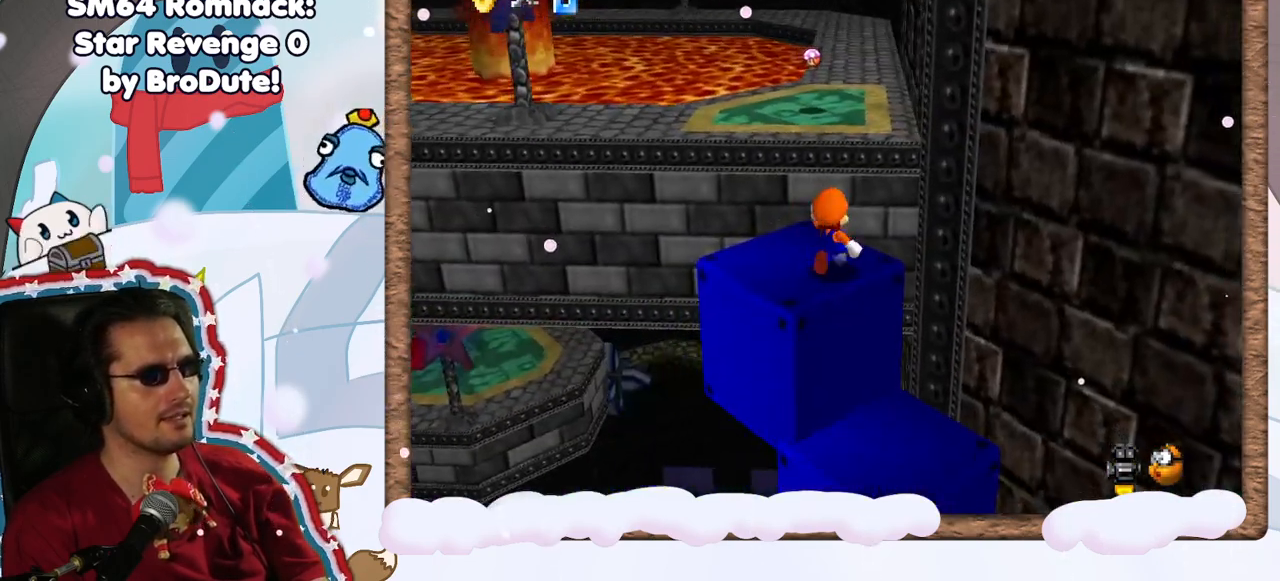
{"dt_ms": 500, "buttons": ["A"], "left_stick": "up", "events": [[67, "left_stick", "up"], [267, "A", "down"]]}
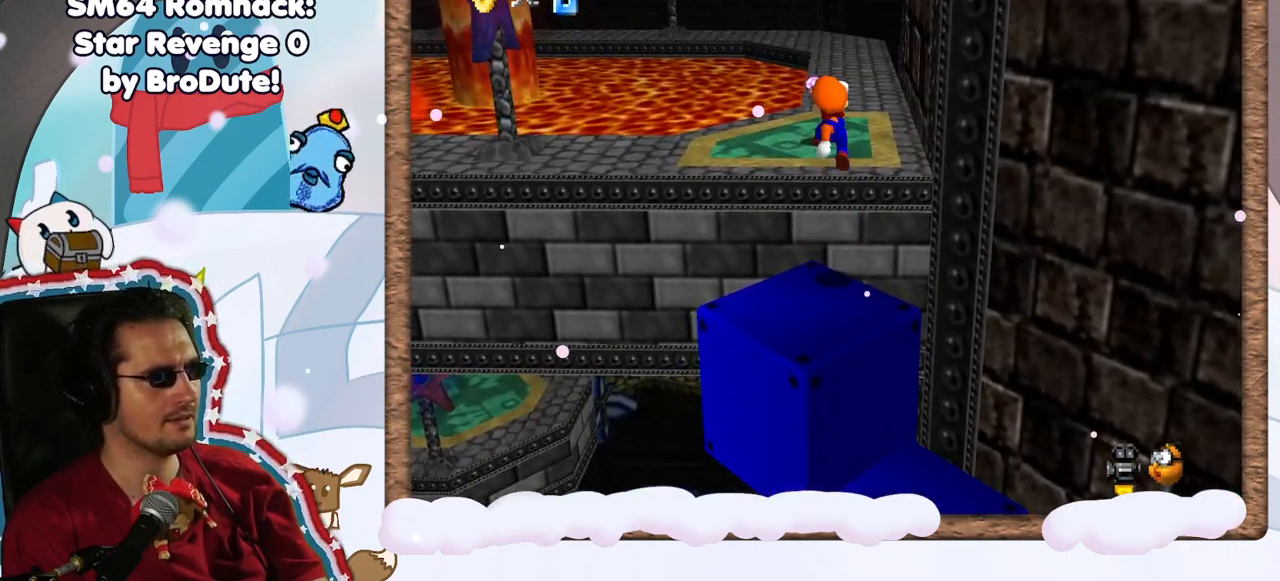
{"dt_ms": 500, "buttons": [], "left_stick": "center", "events": [[33, "A", "up"], [167, "C_RIGHT", "down"], [200, "left_stick", "up-left"], [267, "C_RIGHT", "up"], [333, "left_stick", "center"]]}
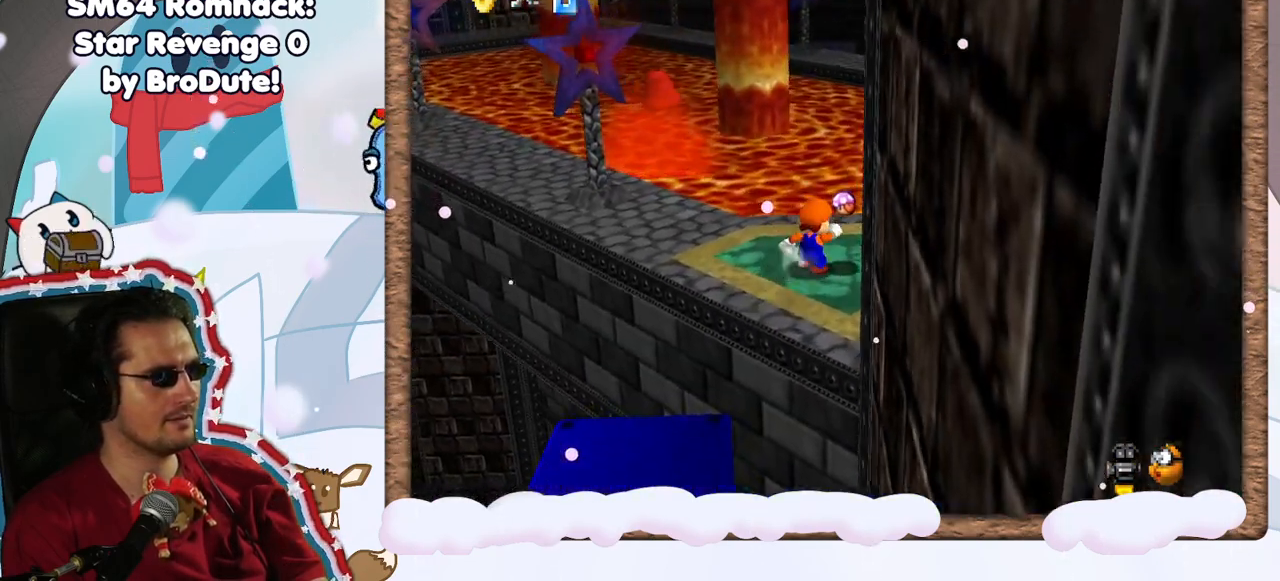
{"dt_ms": 500, "buttons": [], "left_stick": "down", "events": [[333, "left_stick", "down"]]}
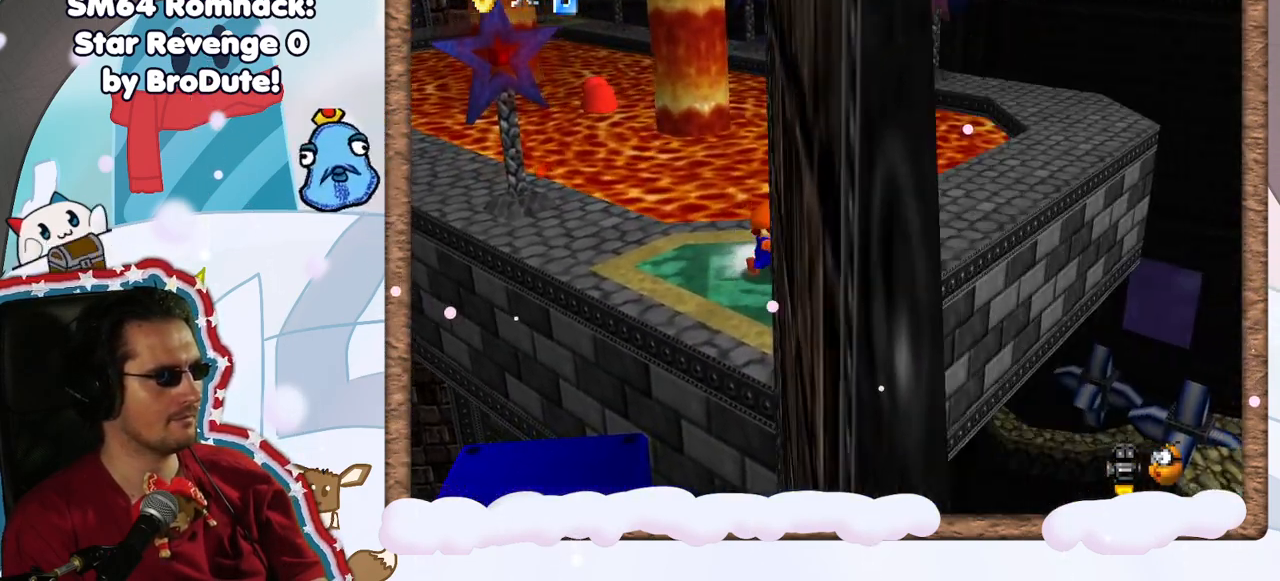
{"dt_ms": 1000, "buttons": ["A"], "left_stick": "down-left", "events": [[17, "left_stick", "down-left"], [300, "left_stick", "center"], [667, "left_stick", "left"], [817, "left_stick", "down-left"], [933, "A", "down"]]}
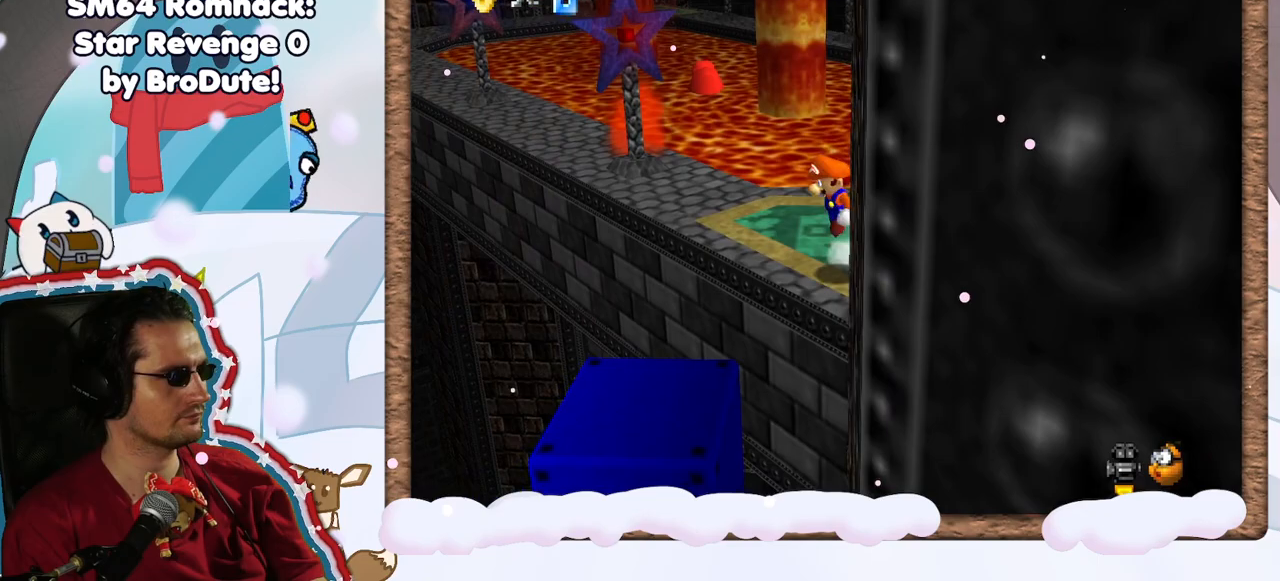
{"dt_ms": 500, "buttons": ["A"], "left_stick": "down-right", "events": [[400, "left_stick", "down-right"]]}
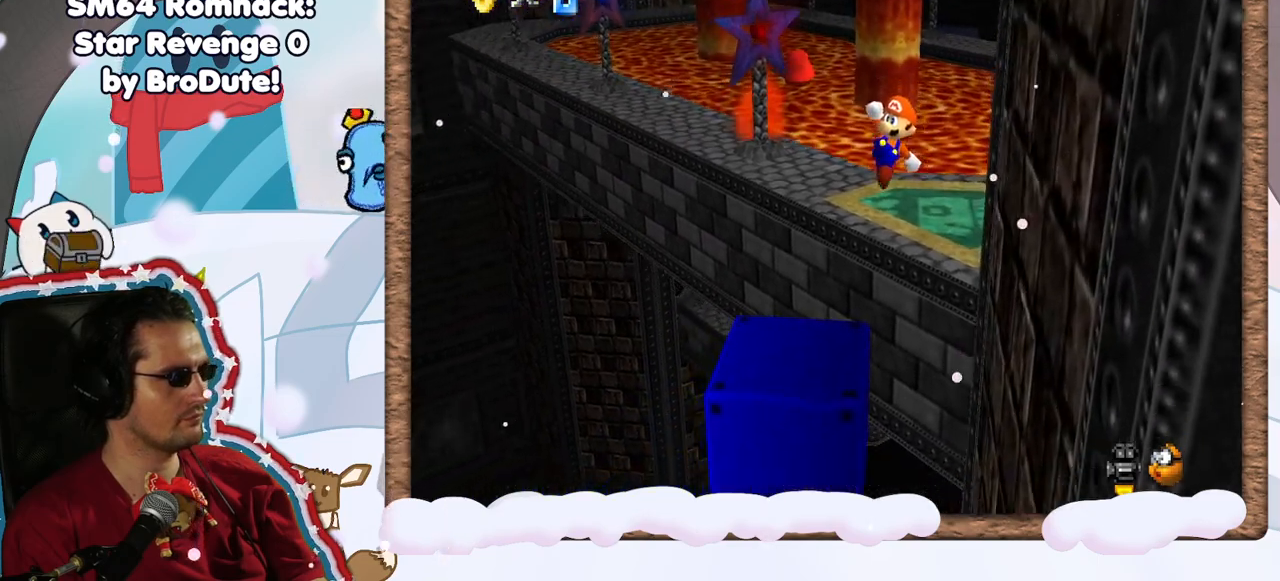
{"dt_ms": 500, "buttons": [], "left_stick": "center", "events": [[100, "A", "up"], [167, "left_stick", "center"], [267, "left_stick", "left"], [467, "left_stick", "center"]]}
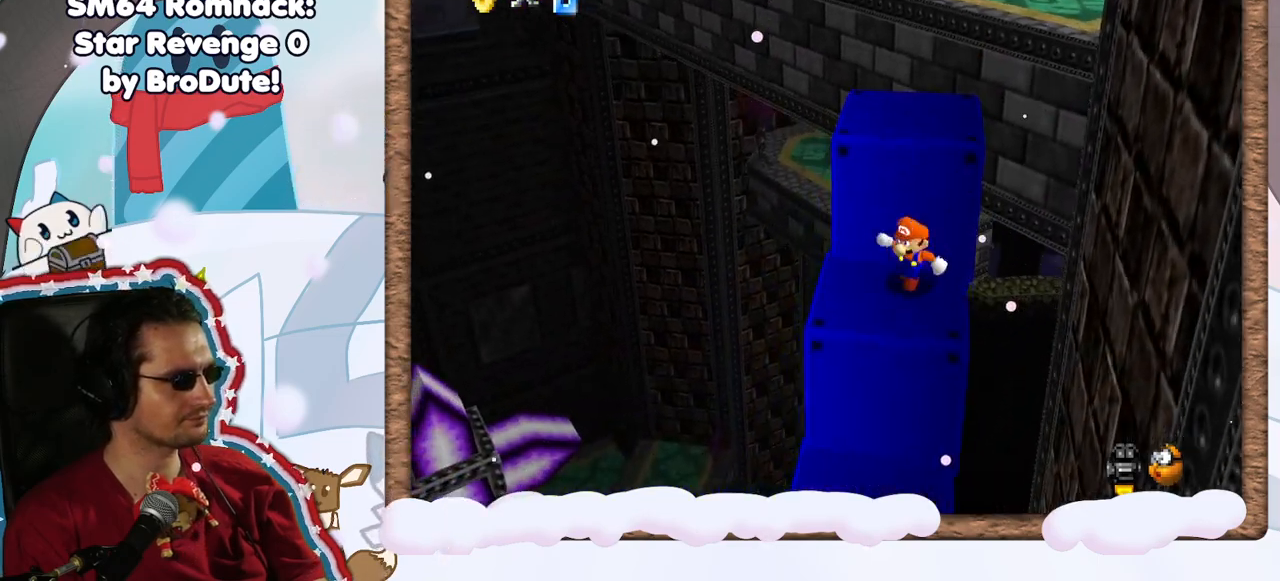
{"dt_ms": 500, "buttons": [], "left_stick": "down", "events": [[417, "left_stick", "down"]]}
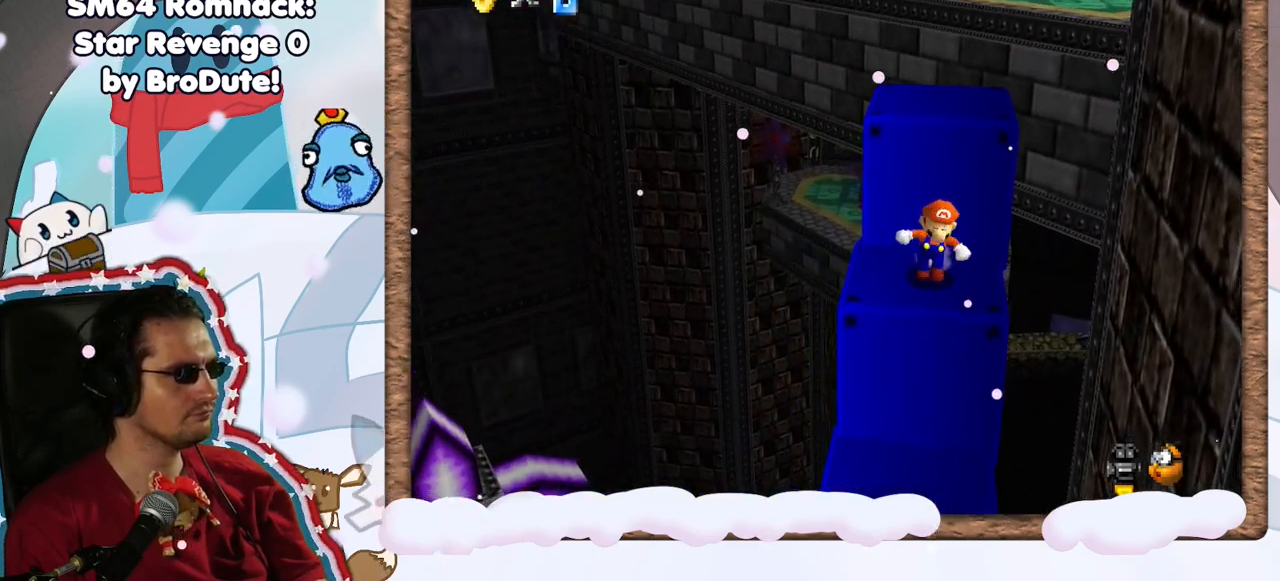
{"dt_ms": 500, "buttons": [], "left_stick": "center", "events": [[67, "left_stick", "center"], [383, "C_LEFT", "down"], [400, "C_LEFT", "up"]]}
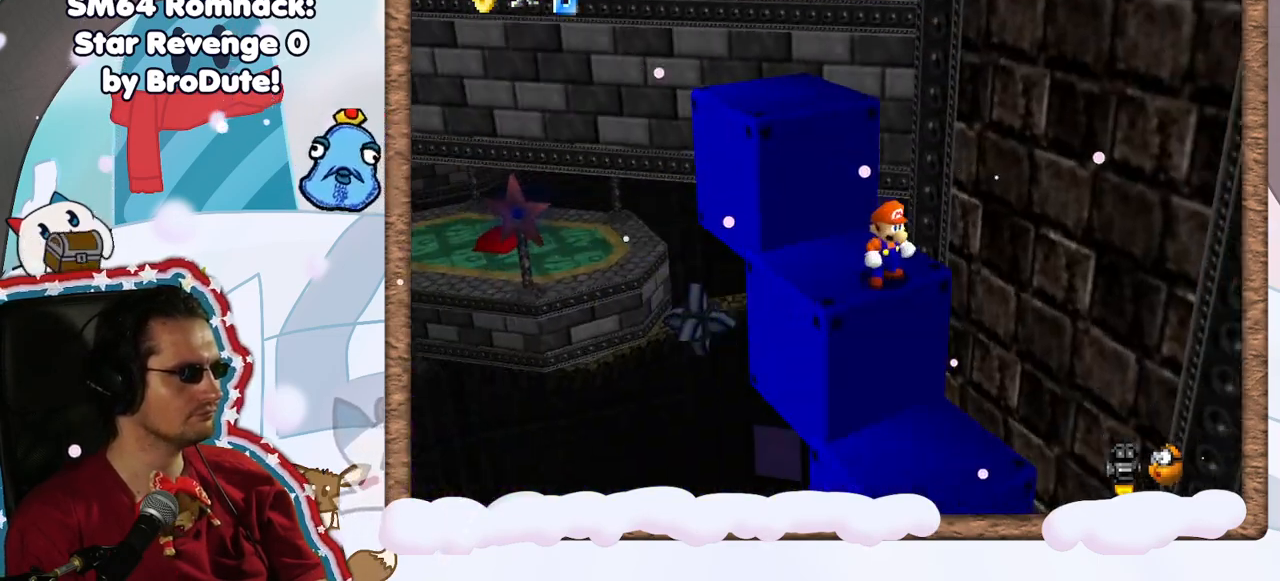
{"dt_ms": 500, "buttons": [], "left_stick": "center", "events": []}